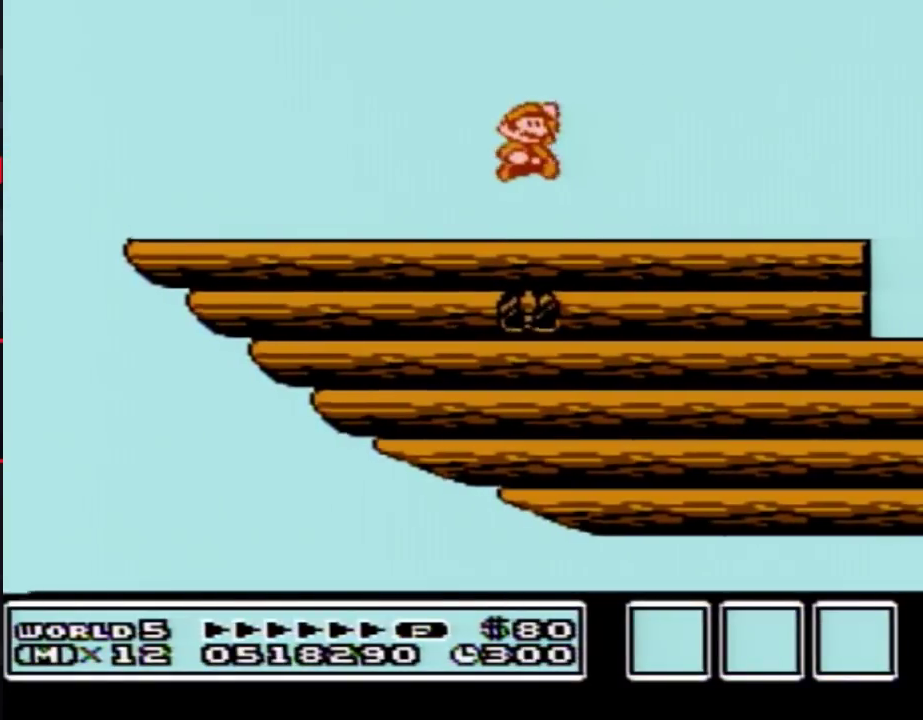
Gameplay with a controller (Nintendo layout); each line is a JSON object with the inputs held at the frame after it (dt_ms = milliseconds from this image to that frame). "events" lists button and stick changes between this image and that frame as [ms after this image, input, new state], when the widget could be followed in between. Not read: L3 R3.
{"dt_ms": 500, "buttons": ["B", "DPAD_LEFT"], "events": [[300, "DPAD_LEFT", "down"], [317, "B", "down"]]}
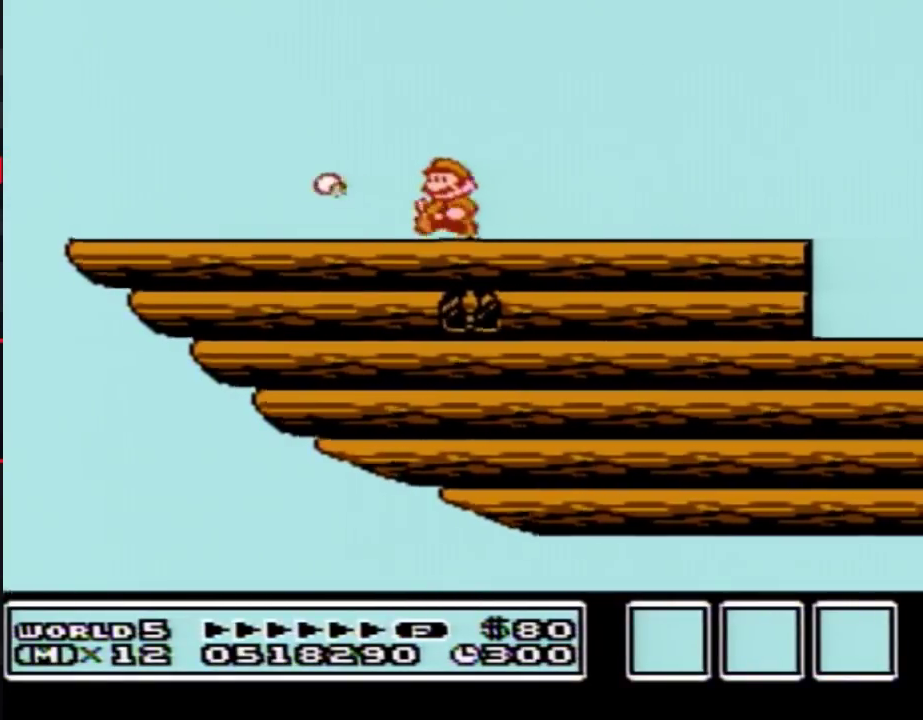
{"dt_ms": 500, "buttons": ["A", "B", "DPAD_LEFT"], "events": [[483, "A", "down"]]}
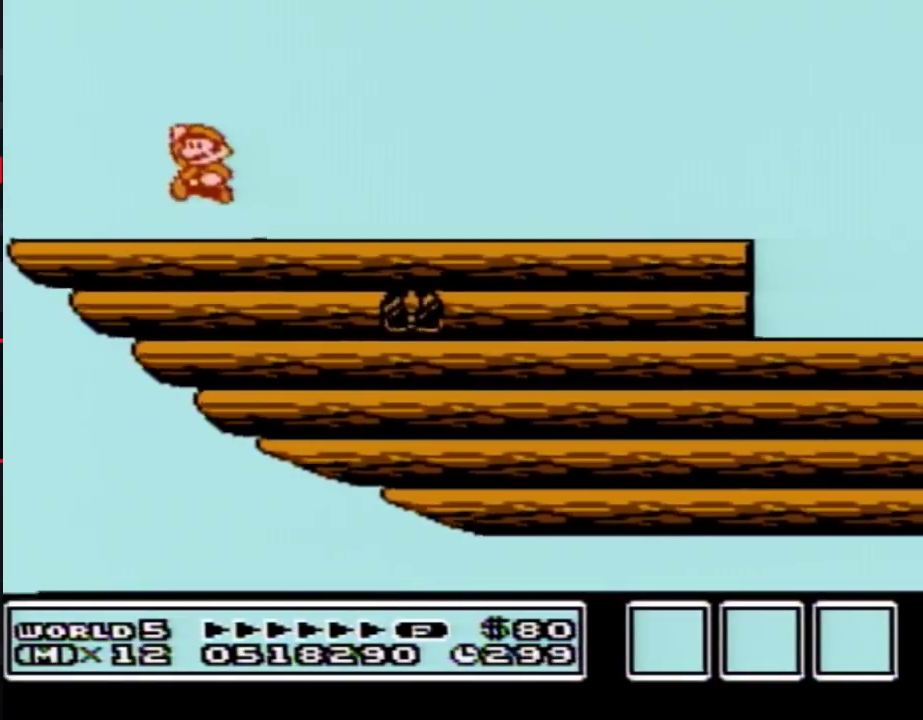
{"dt_ms": 500, "buttons": ["DPAD_RIGHT"], "events": [[133, "DPAD_LEFT", "up"], [233, "DPAD_RIGHT", "down"], [417, "A", "up"], [450, "B", "up"]]}
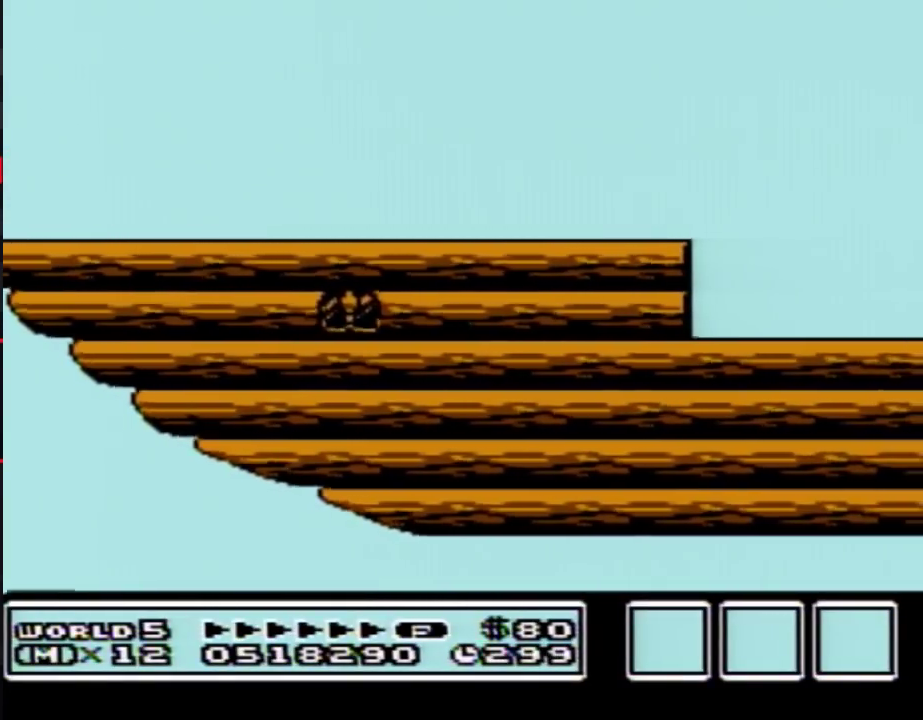
{"dt_ms": 500, "buttons": ["B", "DPAD_RIGHT"], "events": [[17, "DPAD_RIGHT", "up"], [33, "B", "down"], [100, "DPAD_RIGHT", "down"]]}
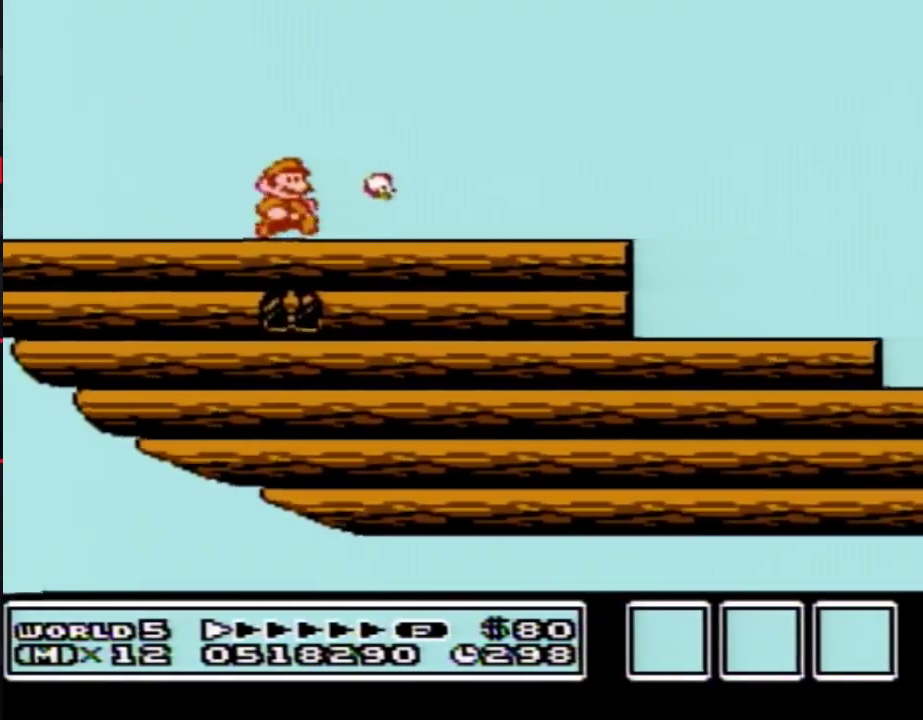
{"dt_ms": 1000, "buttons": ["DPAD_LEFT"], "events": [[450, "DPAD_RIGHT", "up"], [517, "B", "up"], [533, "DPAD_LEFT", "down"]]}
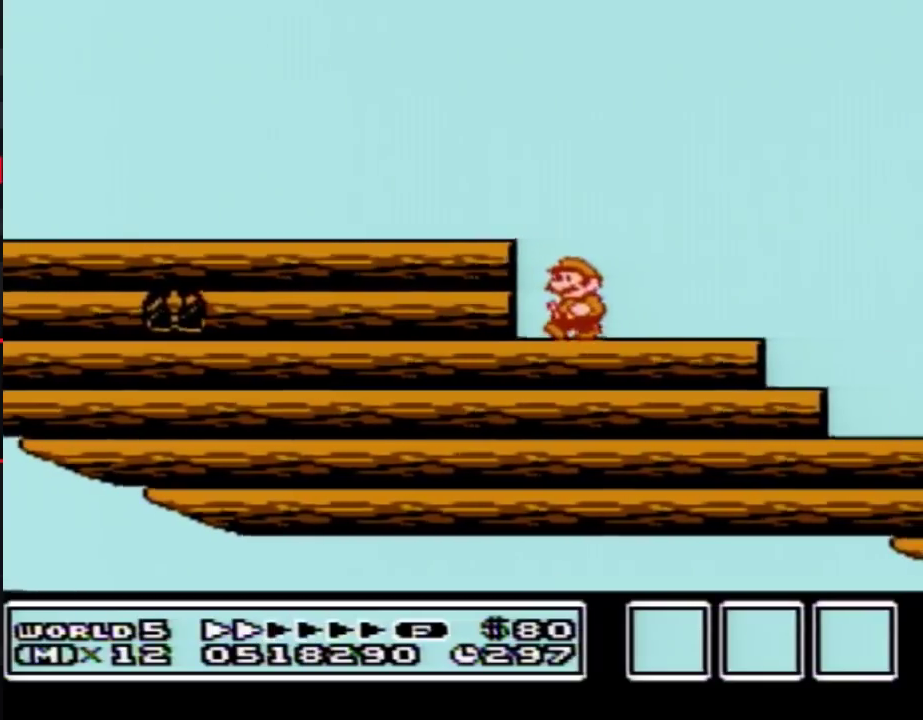
{"dt_ms": 500, "buttons": ["B"], "events": [[167, "DPAD_LEFT", "up"], [483, "B", "down"]]}
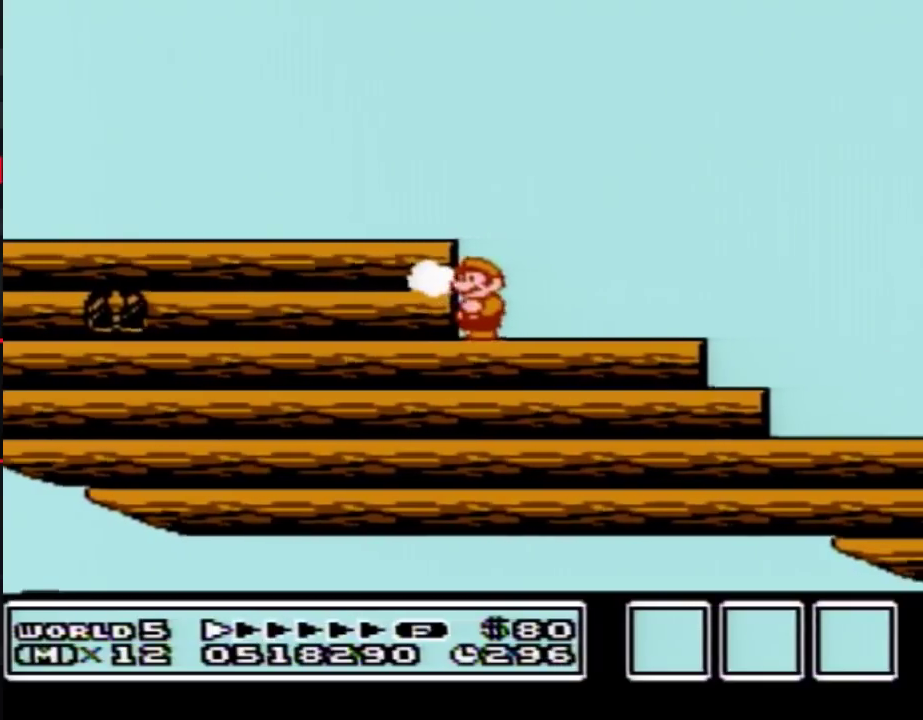
{"dt_ms": 500, "buttons": [], "events": [[33, "B", "up"], [100, "B", "down"], [167, "B", "up"], [233, "B", "down"], [300, "B", "up"], [350, "B", "down"], [450, "B", "up"]]}
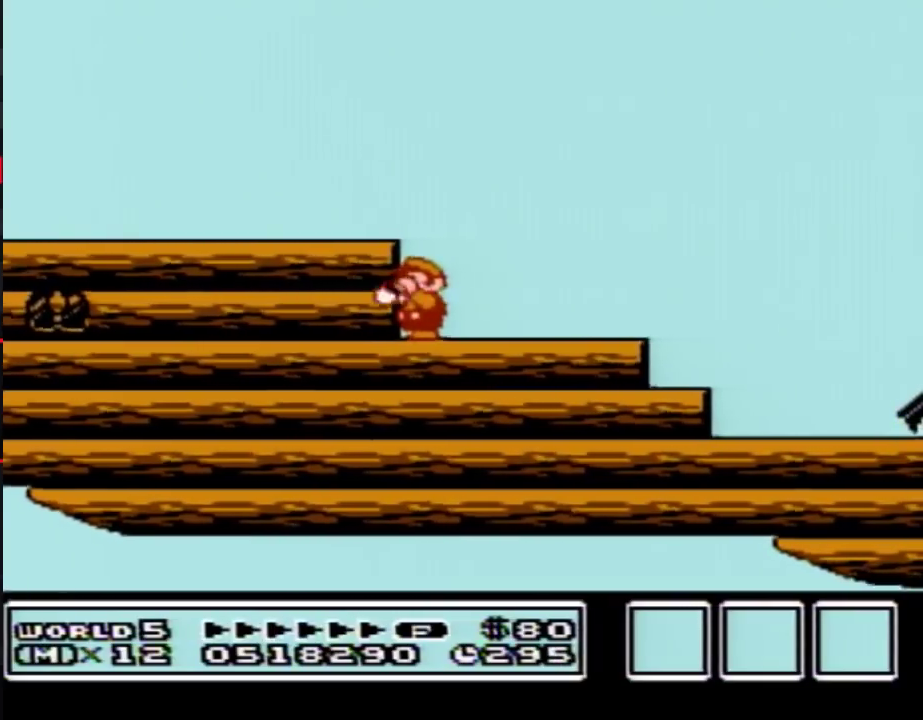
{"dt_ms": 500, "buttons": ["B", "DPAD_RIGHT"], "events": [[100, "B", "down"], [300, "B", "up"], [383, "B", "down"], [417, "DPAD_RIGHT", "down"]]}
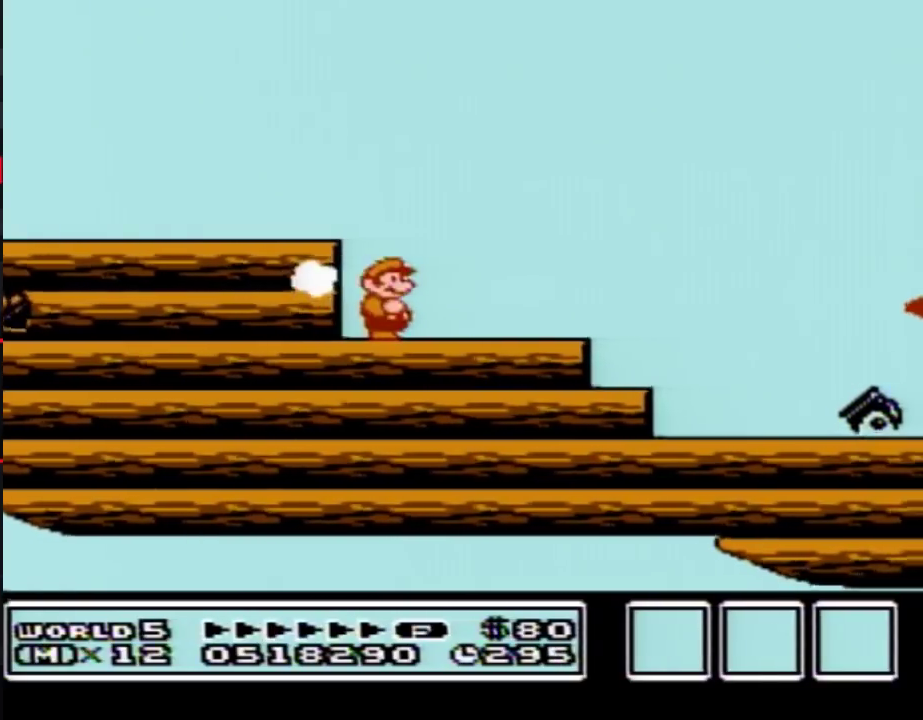
{"dt_ms": 500, "buttons": ["B", "DPAD_RIGHT"], "events": [[233, "DPAD_RIGHT", "up"], [417, "DPAD_RIGHT", "down"]]}
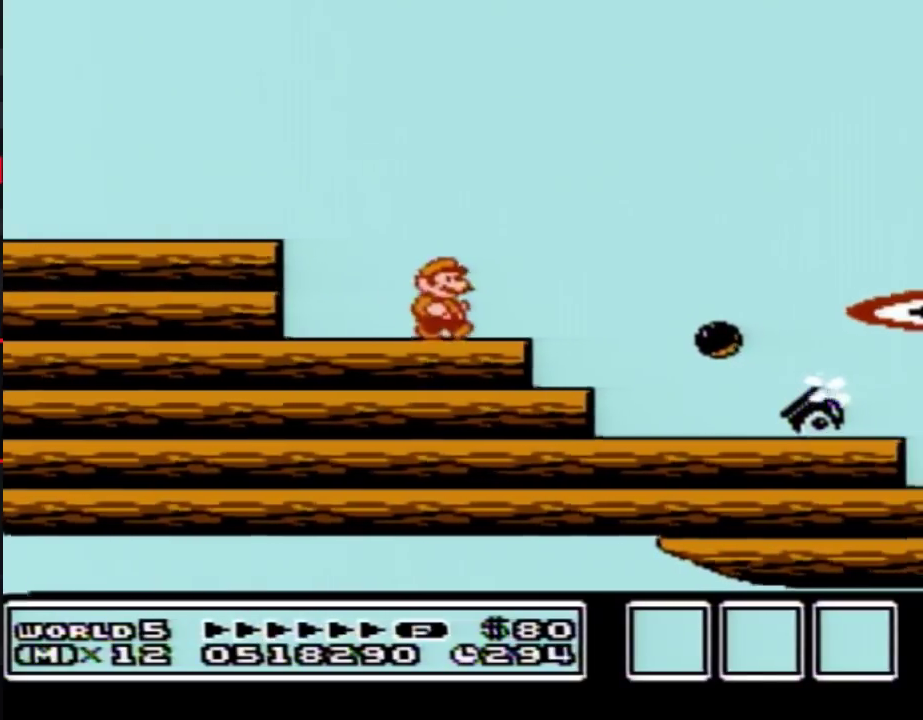
{"dt_ms": 500, "buttons": ["B"], "events": [[100, "A", "down"], [367, "A", "up"], [450, "DPAD_RIGHT", "up"]]}
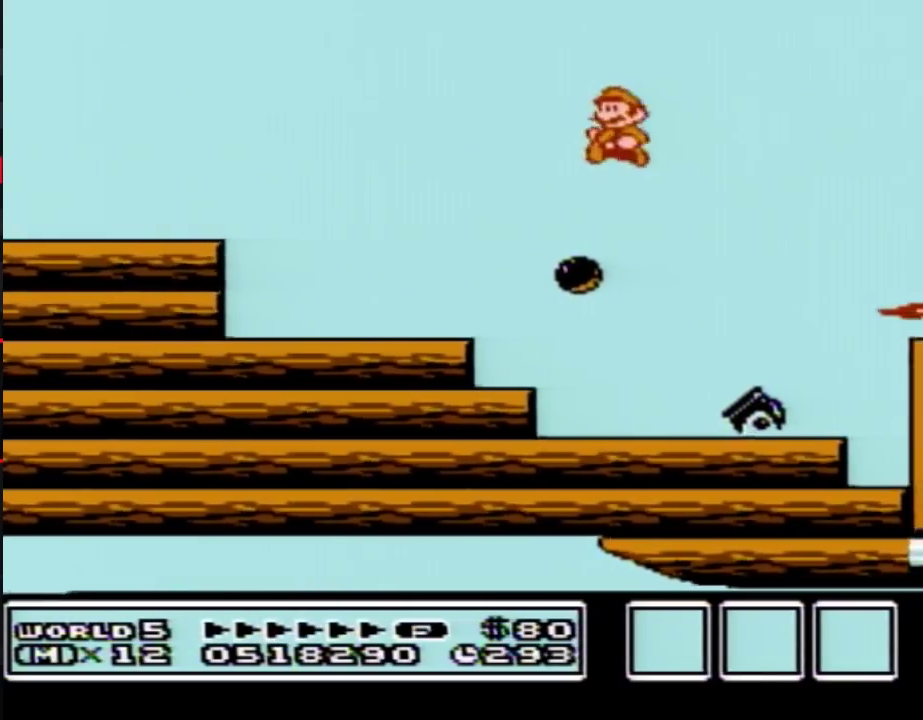
{"dt_ms": 500, "buttons": ["A", "B"], "events": [[33, "DPAD_LEFT", "down"], [133, "DPAD_LEFT", "up"], [383, "DPAD_DOWN", "down"], [450, "A", "down"], [483, "DPAD_DOWN", "up"]]}
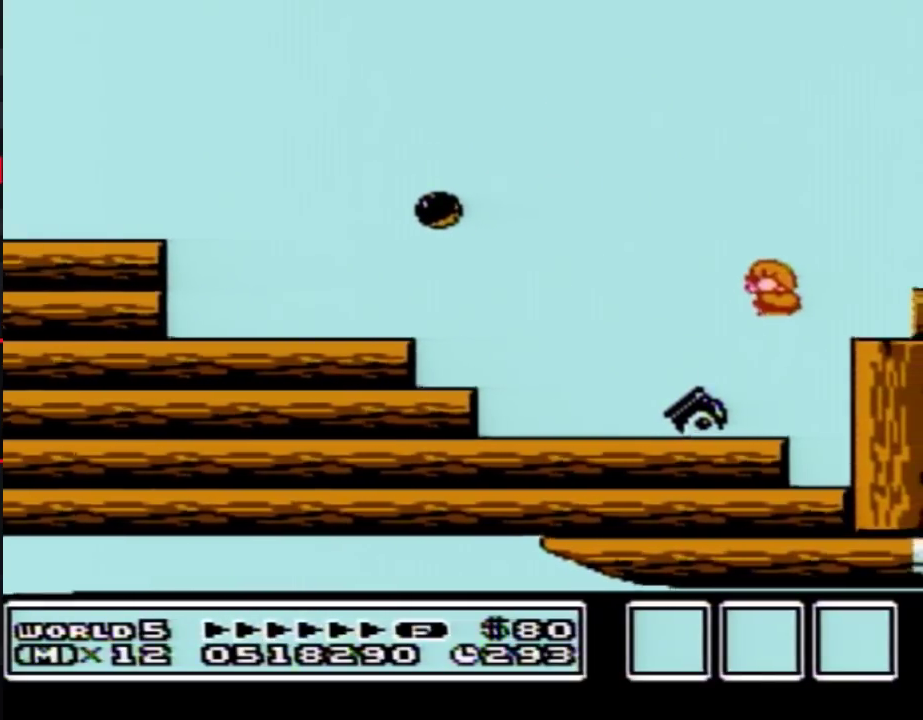
{"dt_ms": 500, "buttons": [], "events": [[317, "A", "up"], [317, "B", "up"]]}
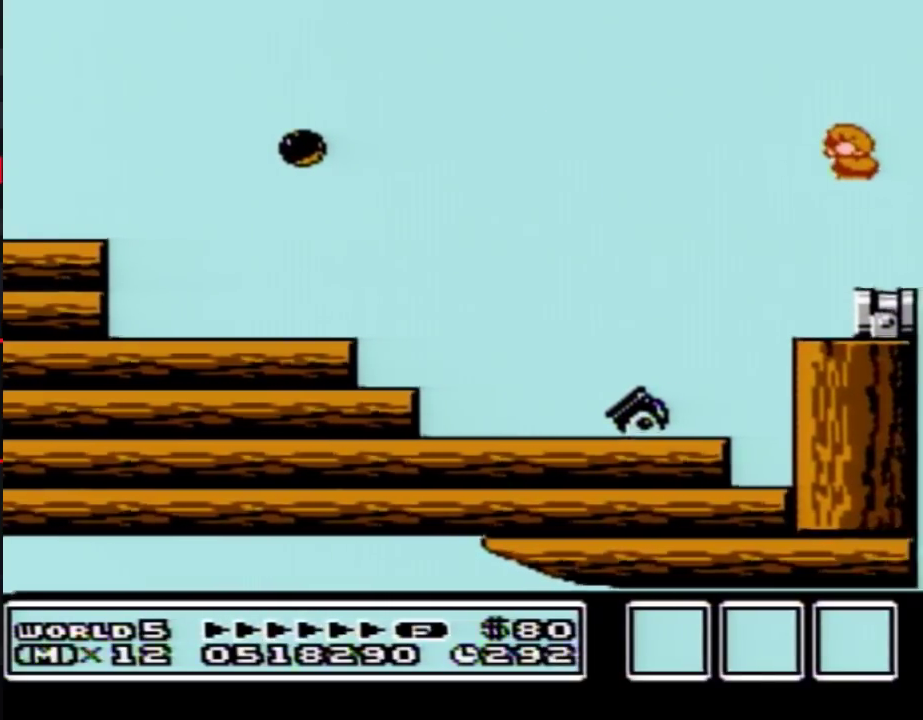
{"dt_ms": 500, "buttons": [], "events": [[300, "DPAD_LEFT", "down"], [383, "DPAD_LEFT", "up"]]}
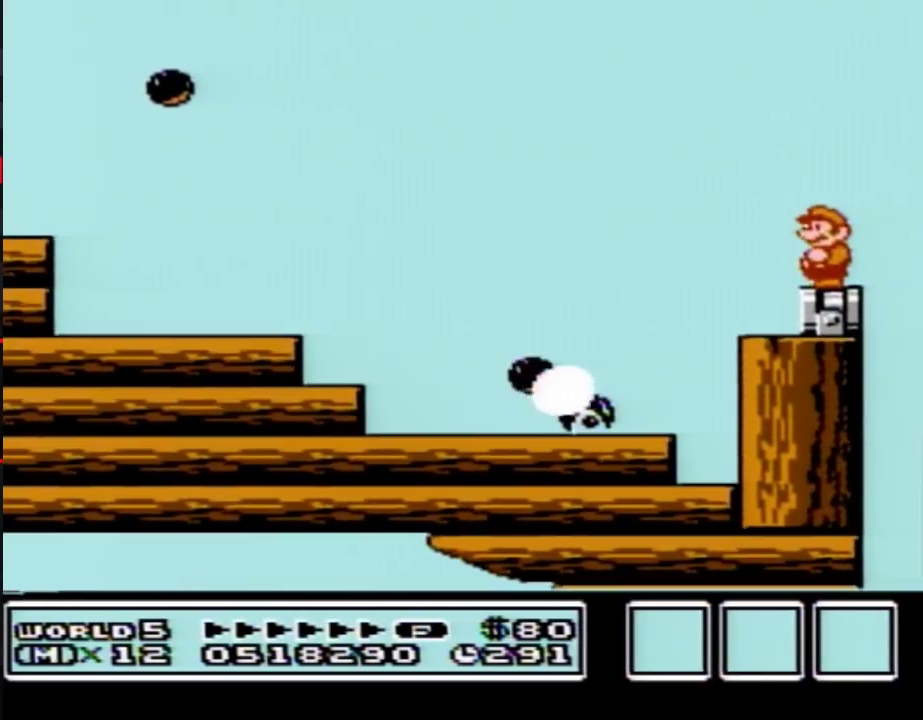
{"dt_ms": 500, "buttons": [], "events": []}
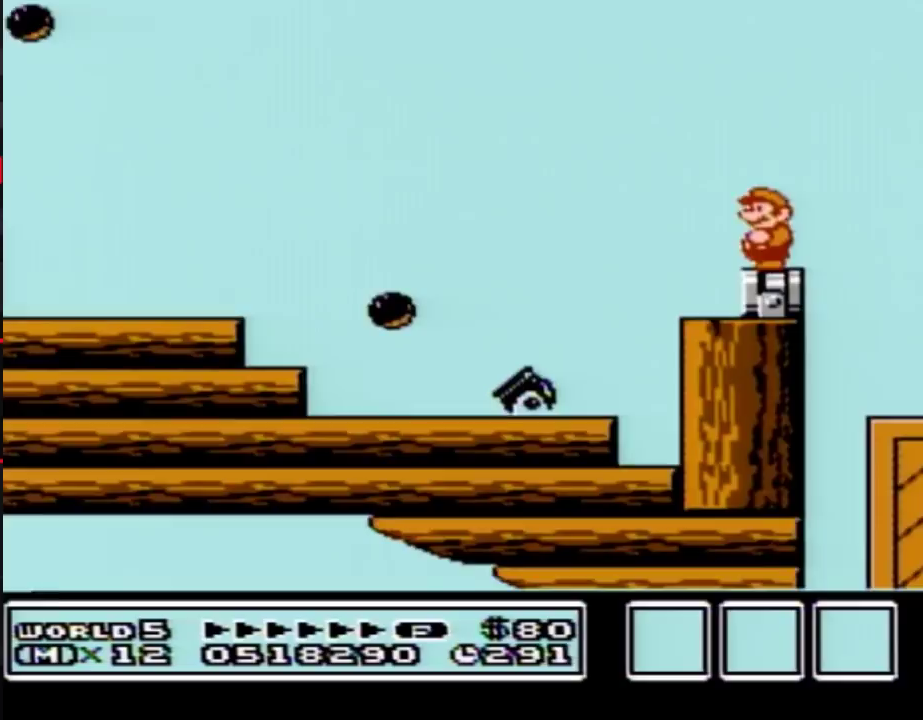
{"dt_ms": 500, "buttons": [], "events": []}
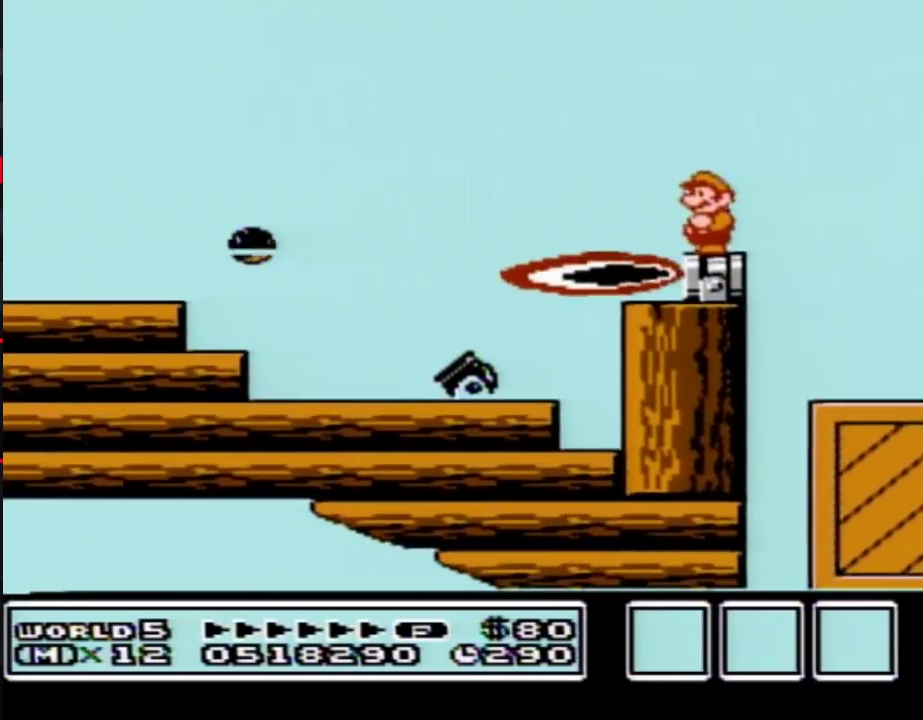
{"dt_ms": 500, "buttons": ["B"], "events": [[33, "B", "down"], [100, "B", "up"], [267, "B", "down"]]}
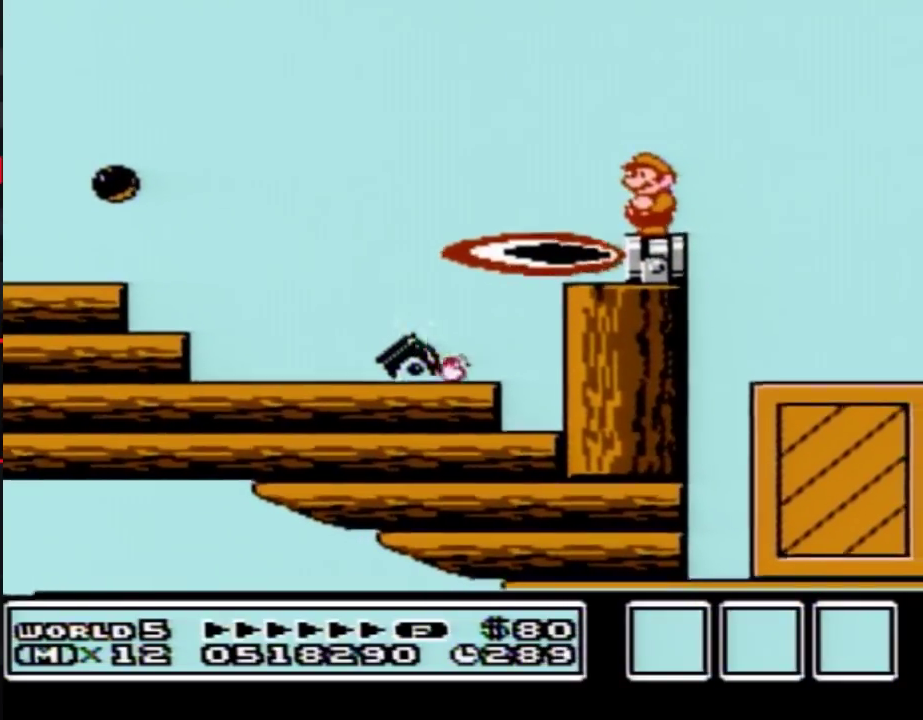
{"dt_ms": 500, "buttons": [], "events": [[33, "B", "up"]]}
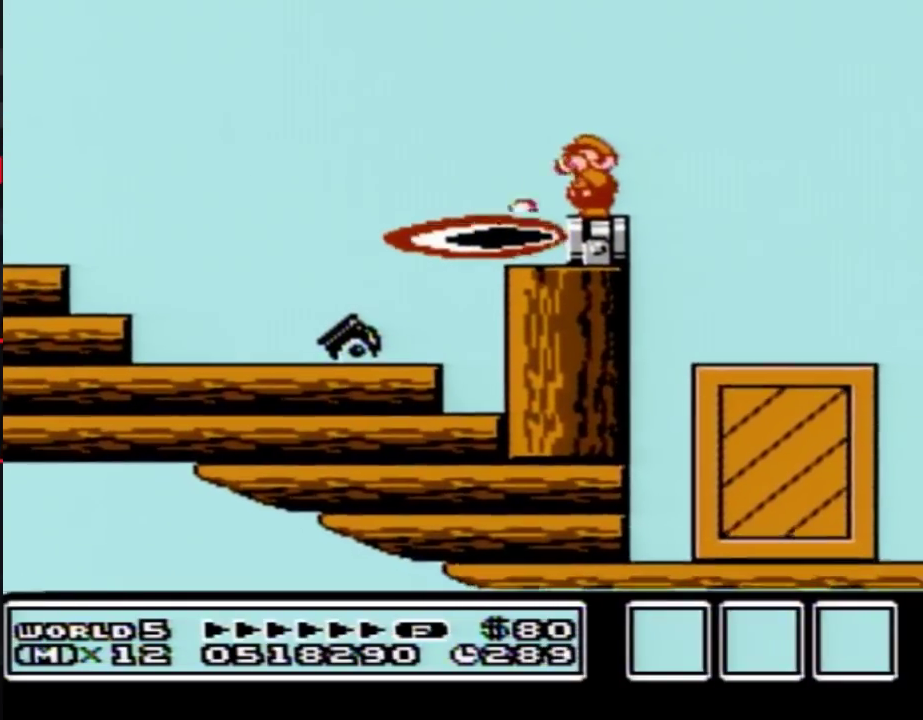
{"dt_ms": 500, "buttons": ["B", "DPAD_RIGHT"], "events": [[17, "B", "down"], [67, "B", "up"], [233, "B", "down"], [350, "DPAD_RIGHT", "down"]]}
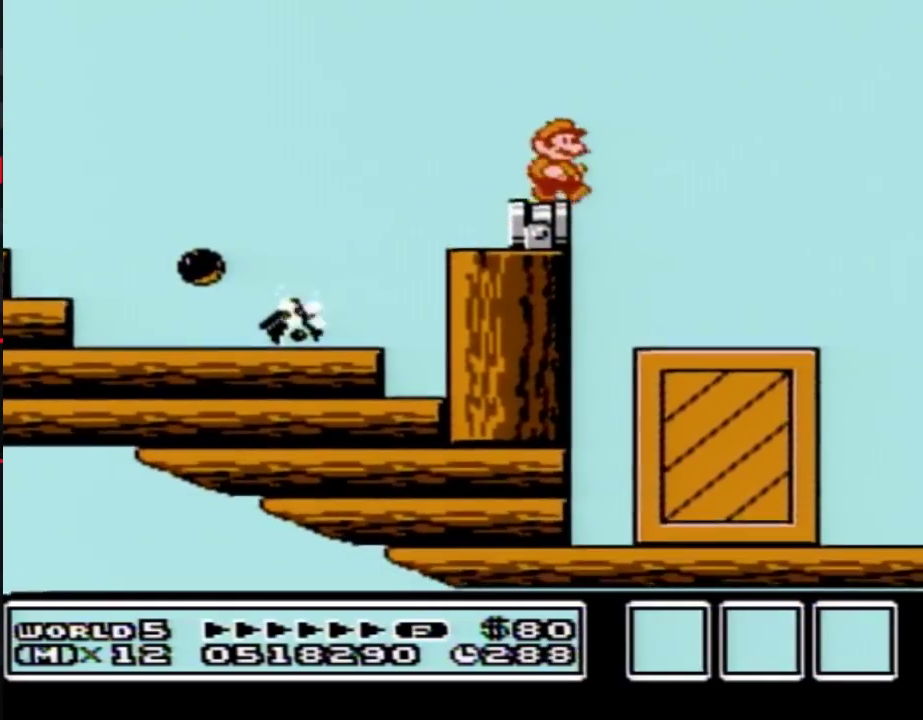
{"dt_ms": 500, "buttons": ["B", "DPAD_RIGHT"], "events": [[100, "DPAD_RIGHT", "up"], [350, "DPAD_RIGHT", "down"]]}
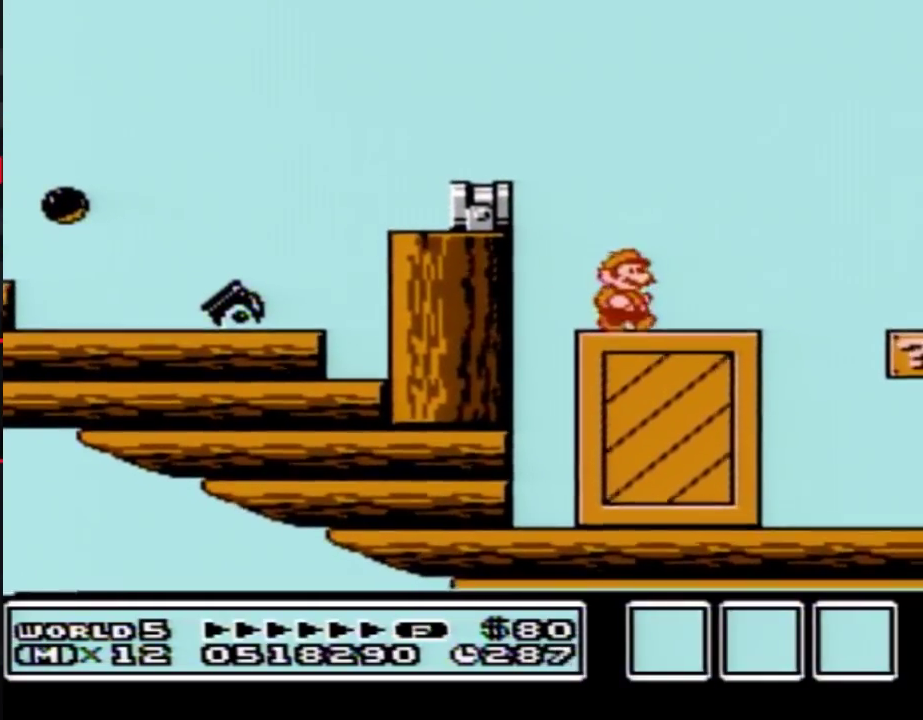
{"dt_ms": 500, "buttons": ["DPAD_RIGHT"], "events": [[167, "A", "down"], [450, "A", "up"], [483, "B", "up"]]}
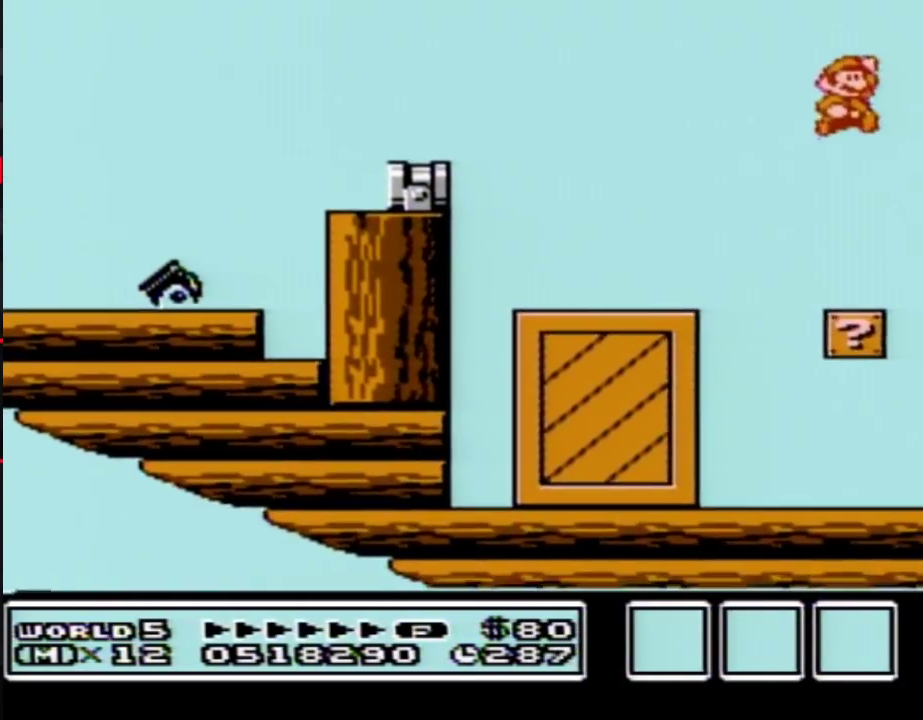
{"dt_ms": 500, "buttons": [], "events": [[33, "DPAD_RIGHT", "up"], [167, "DPAD_LEFT", "down"], [317, "DPAD_LEFT", "up"]]}
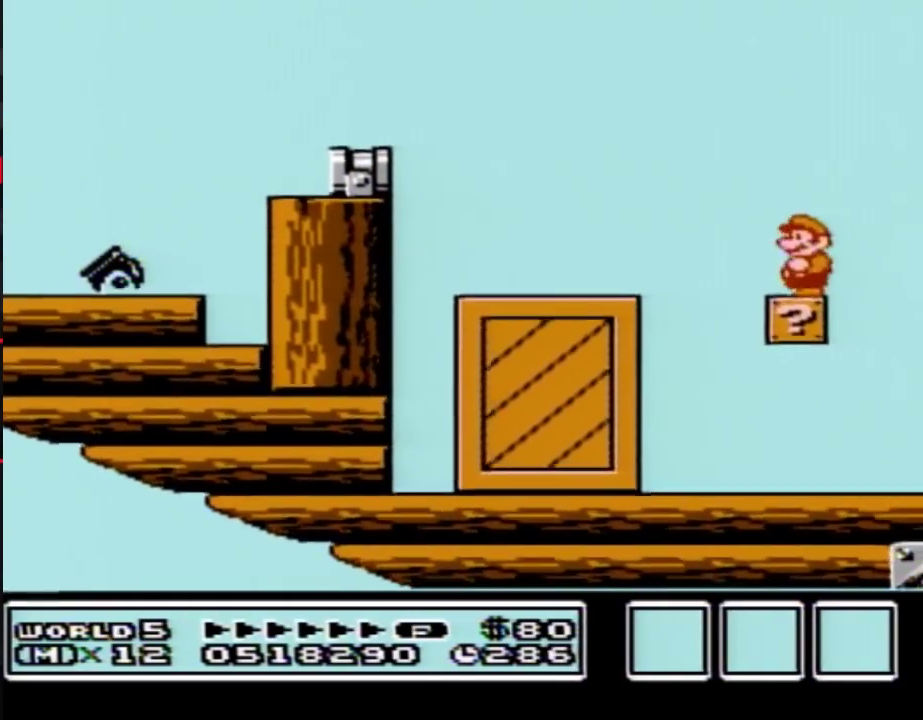
{"dt_ms": 500, "buttons": [], "events": [[17, "DPAD_LEFT", "down"], [100, "DPAD_LEFT", "up"]]}
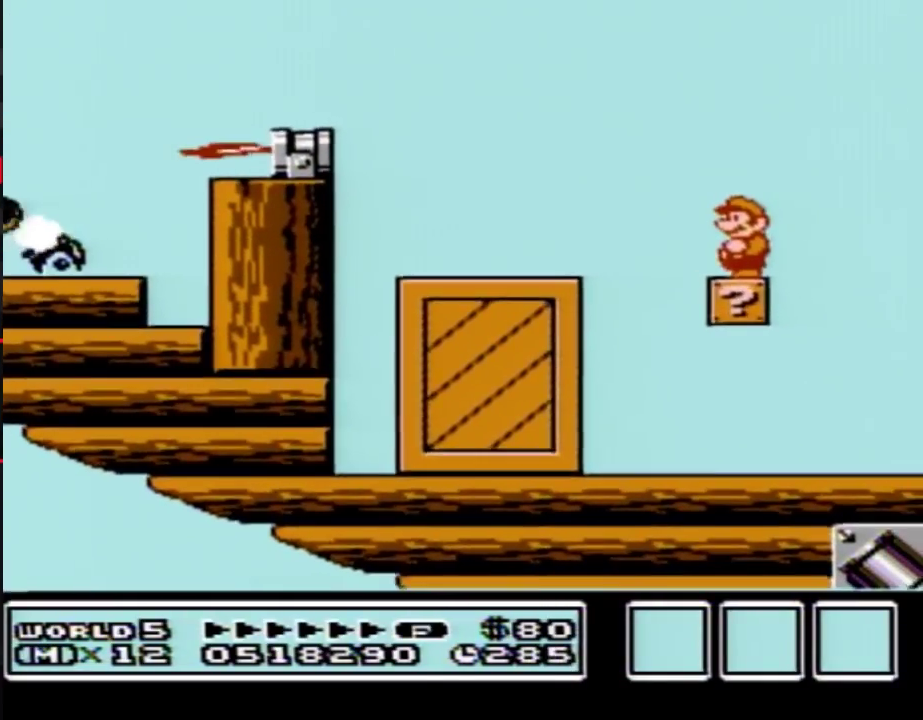
{"dt_ms": 500, "buttons": [], "events": []}
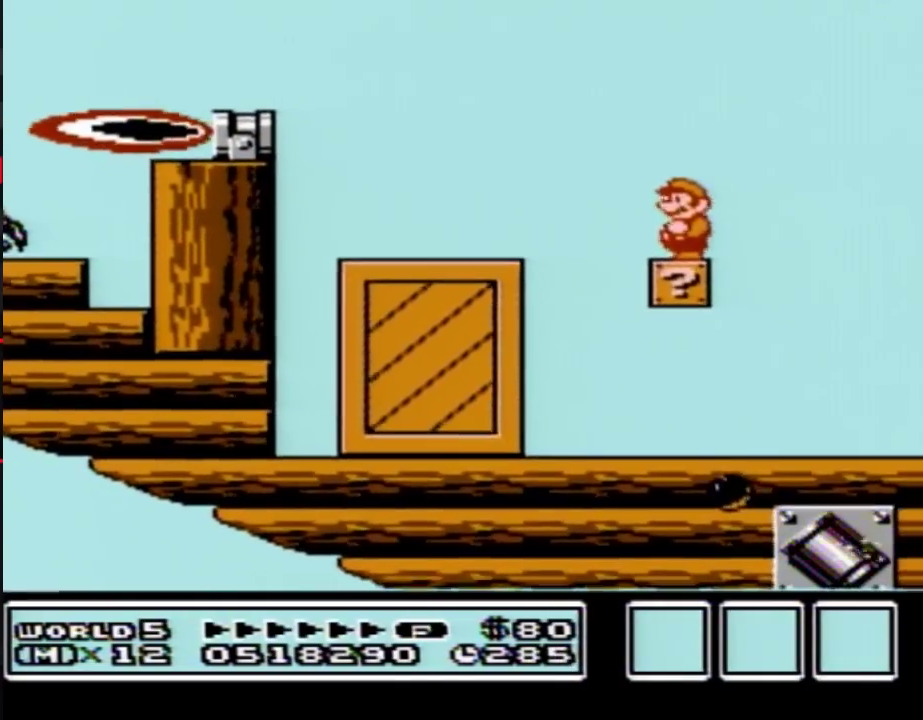
{"dt_ms": 500, "buttons": [], "events": []}
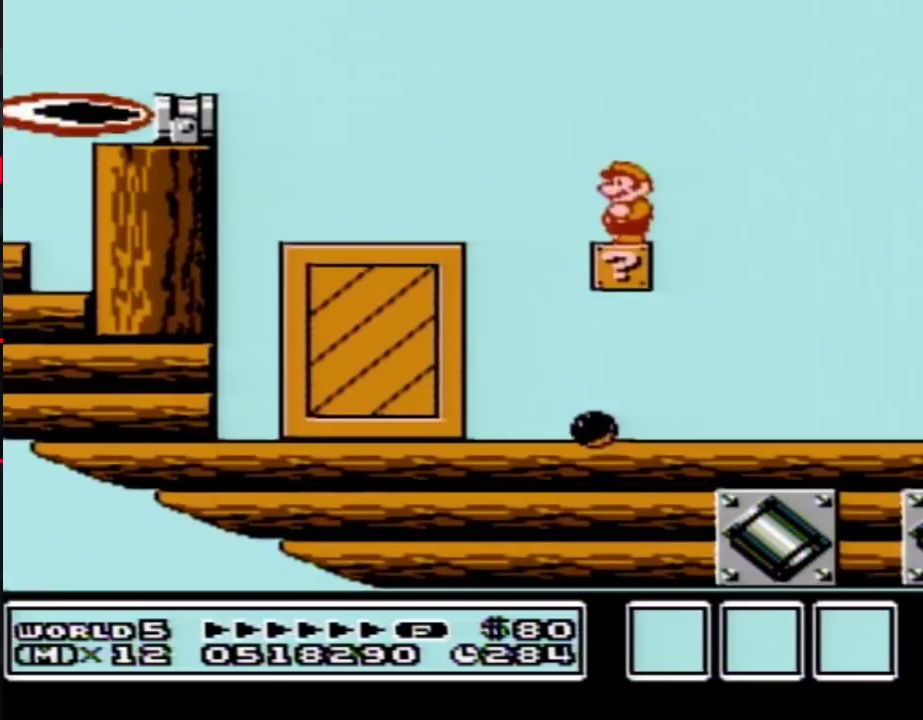
{"dt_ms": 500, "buttons": [], "events": []}
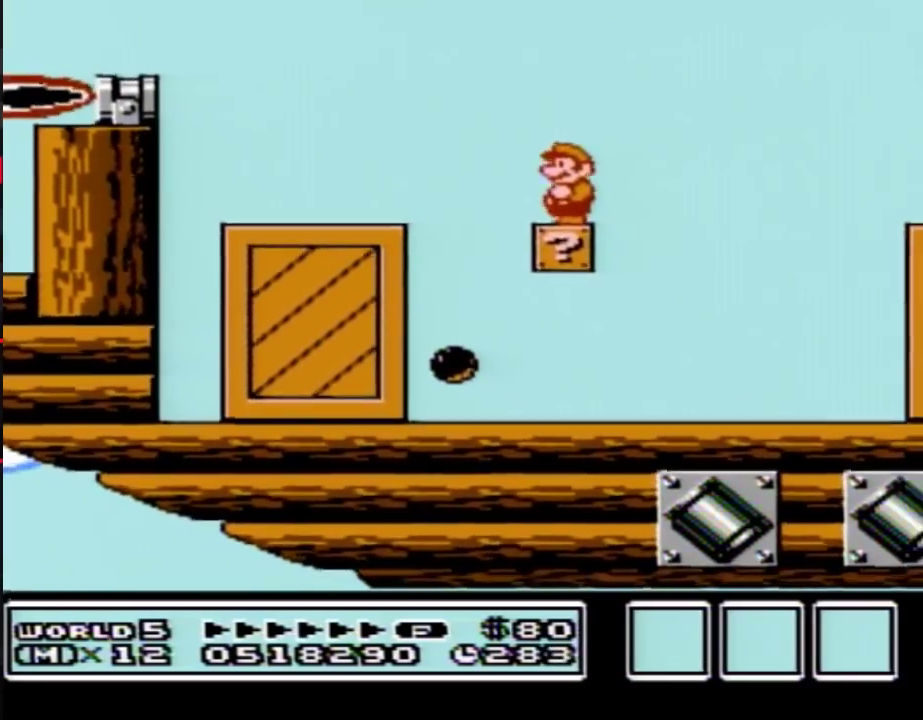
{"dt_ms": 500, "buttons": [], "events": [[383, "B", "down"], [483, "B", "up"]]}
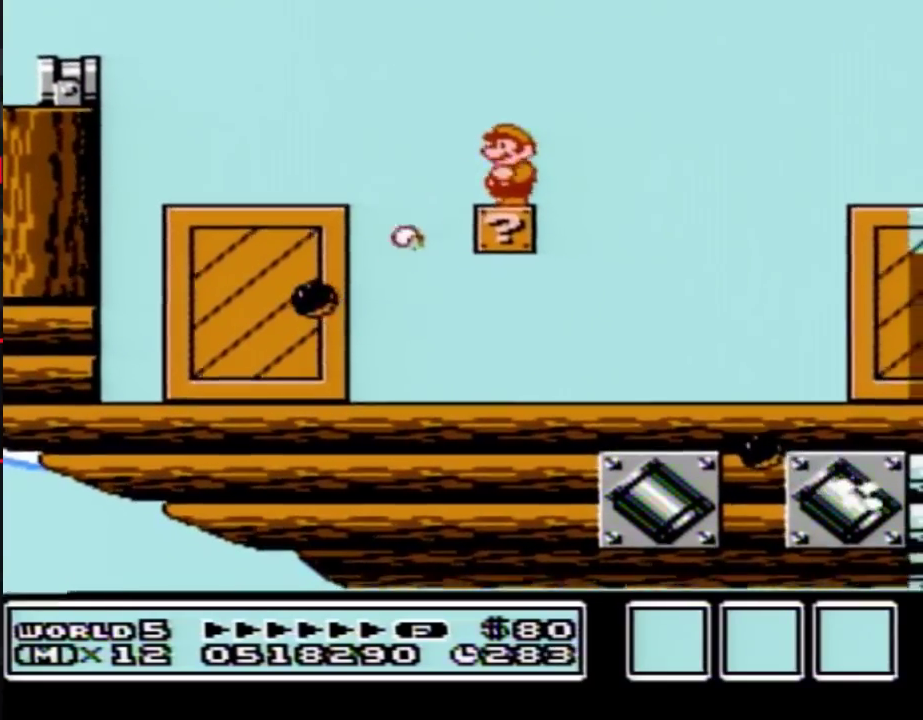
{"dt_ms": 500, "buttons": ["B"], "events": [[50, "B", "down"]]}
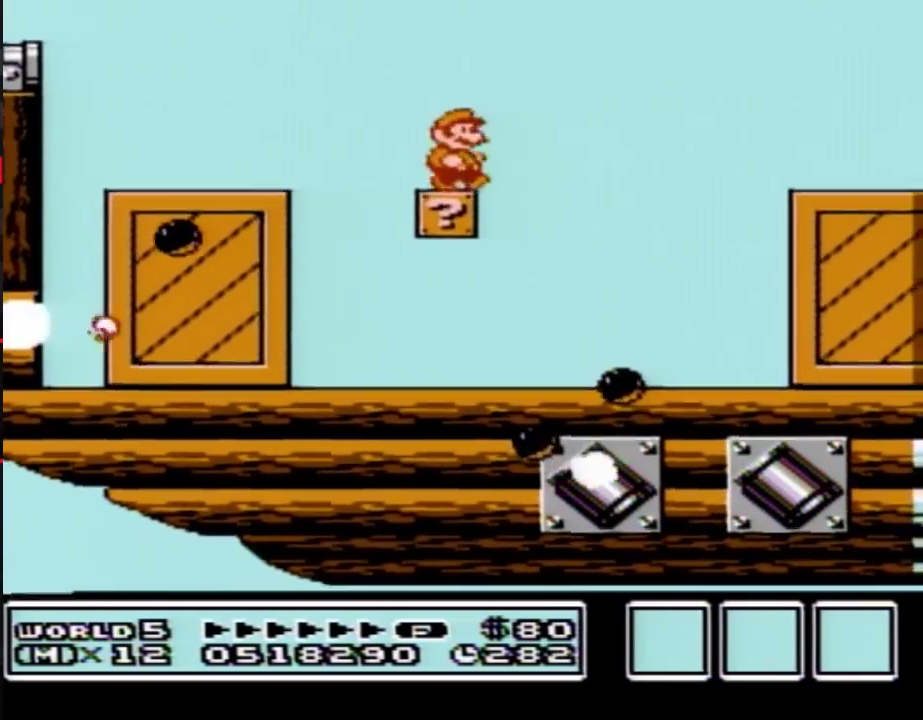
{"dt_ms": 500, "buttons": ["A", "B", "DPAD_RIGHT"], "events": [[17, "DPAD_RIGHT", "down"], [133, "A", "down"]]}
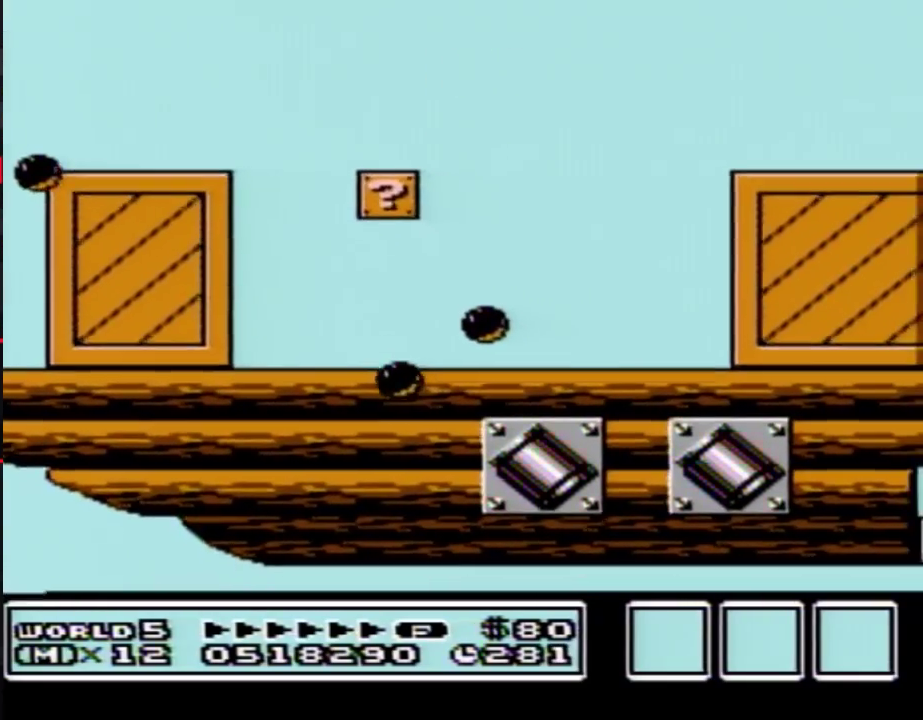
{"dt_ms": 500, "buttons": ["DPAD_RIGHT"], "events": [[100, "DPAD_RIGHT", "up"], [200, "A", "up"], [267, "DPAD_RIGHT", "down"], [417, "B", "up"]]}
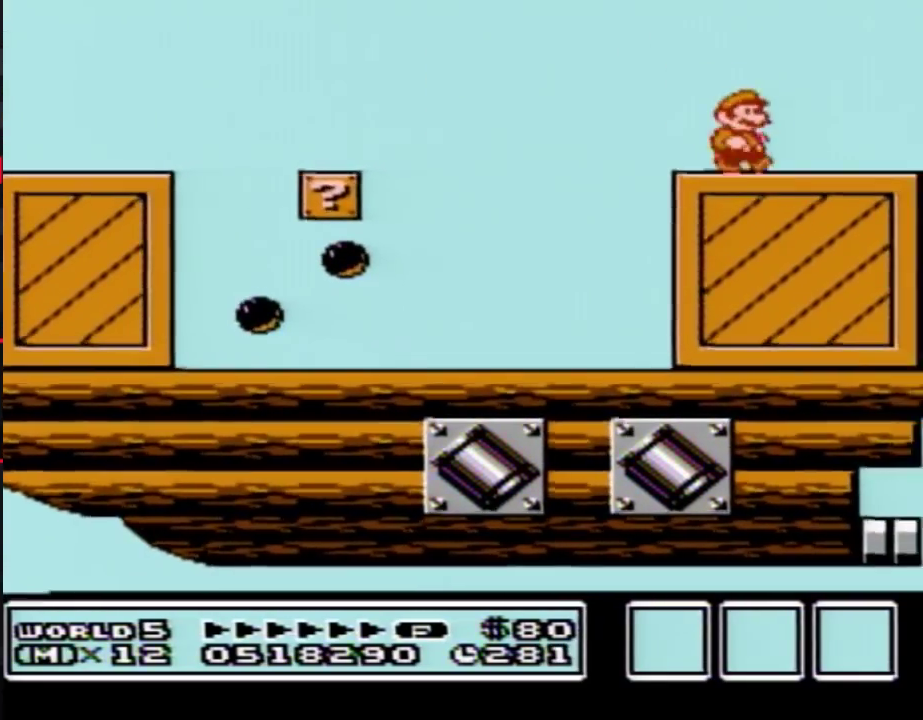
{"dt_ms": 500, "buttons": ["B", "DPAD_RIGHT"], "events": [[450, "B", "down"]]}